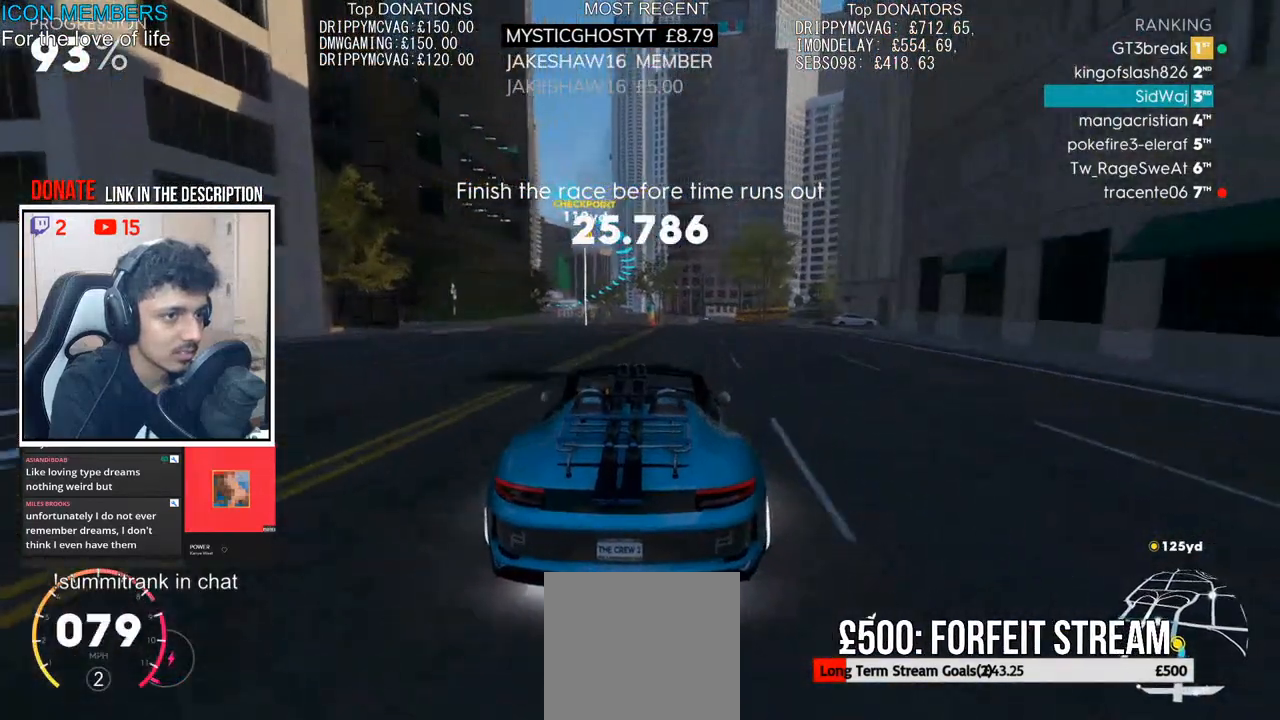
Gameplay with a controller (PlayStation layout); each line is a JSON object with the inputs held at the frame after it. "events" lists button and stick changes between this image and that frame as [ms after this image, input, new state], when the widget could be followed in between.
{"buttons": ["R2"], "left_stick": "center", "right_stick": "center", "events": [[217, "left_stick", "left"], [317, "left_stick", "center"], [500, "CROSS", "up"]]}
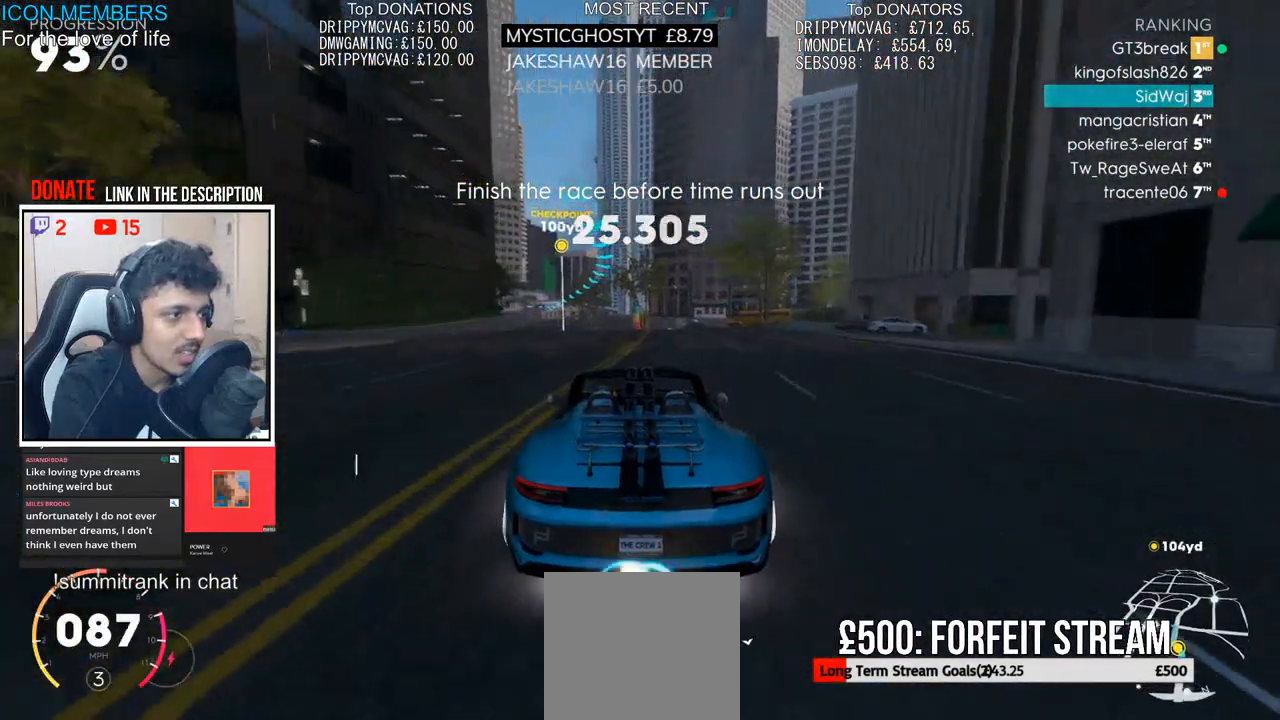
{"buttons": ["R2"], "left_stick": "left", "right_stick": "down", "events": [[117, "right_stick", "down"], [467, "left_stick", "left"]]}
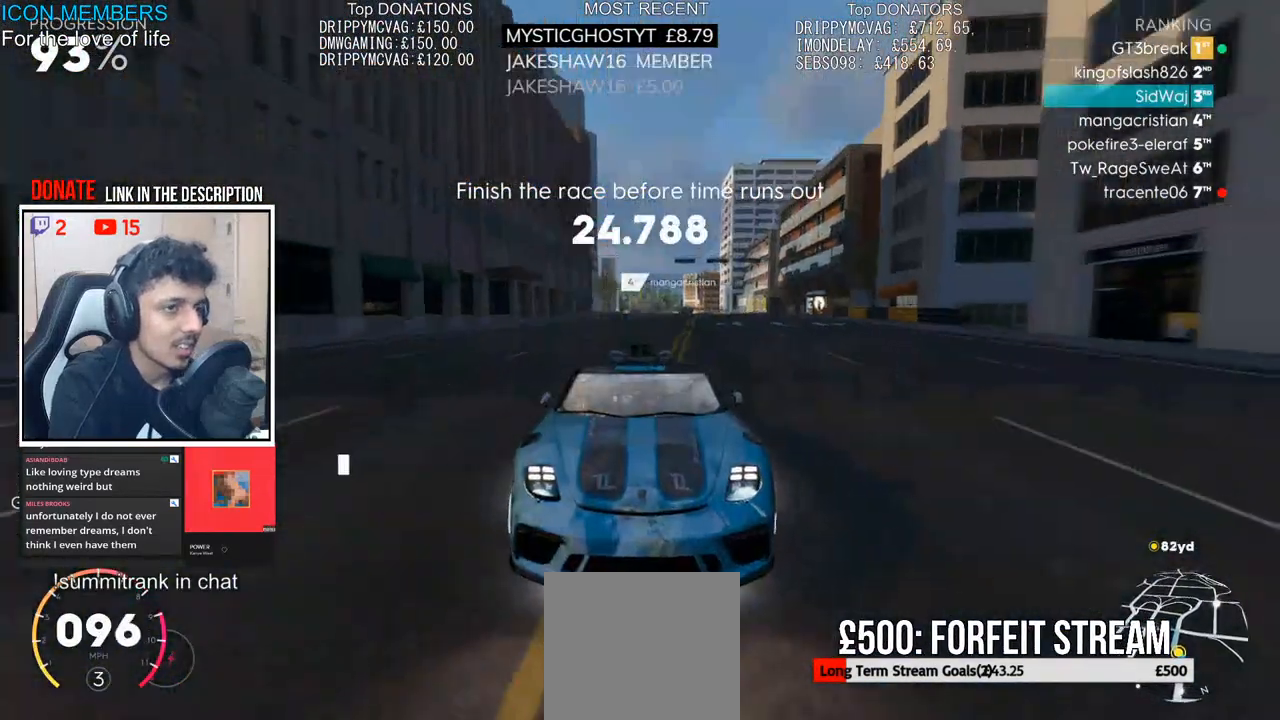
{"buttons": ["R2"], "left_stick": "left", "right_stick": "center", "events": [[100, "left_stick", "center"], [467, "left_stick", "left"], [467, "right_stick", "center"]]}
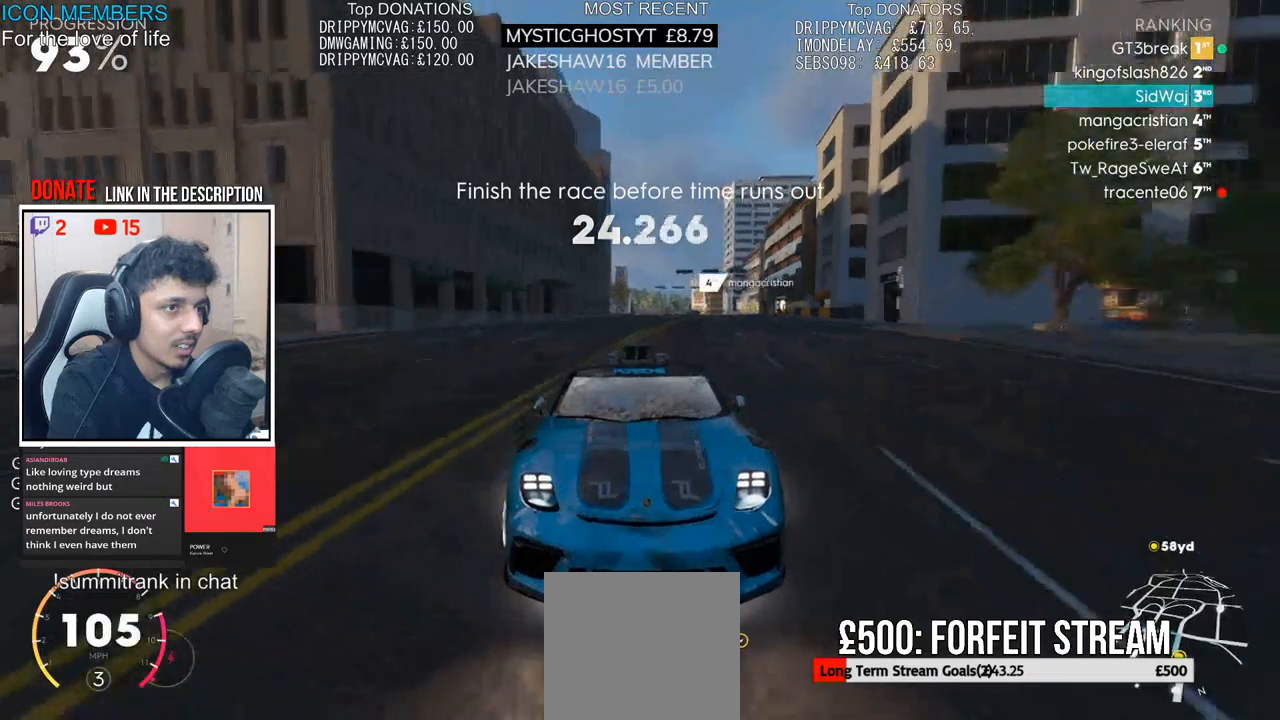
{"buttons": ["R2"], "left_stick": "left", "right_stick": "center", "events": [[117, "left_stick", "center"], [383, "left_stick", "left"]]}
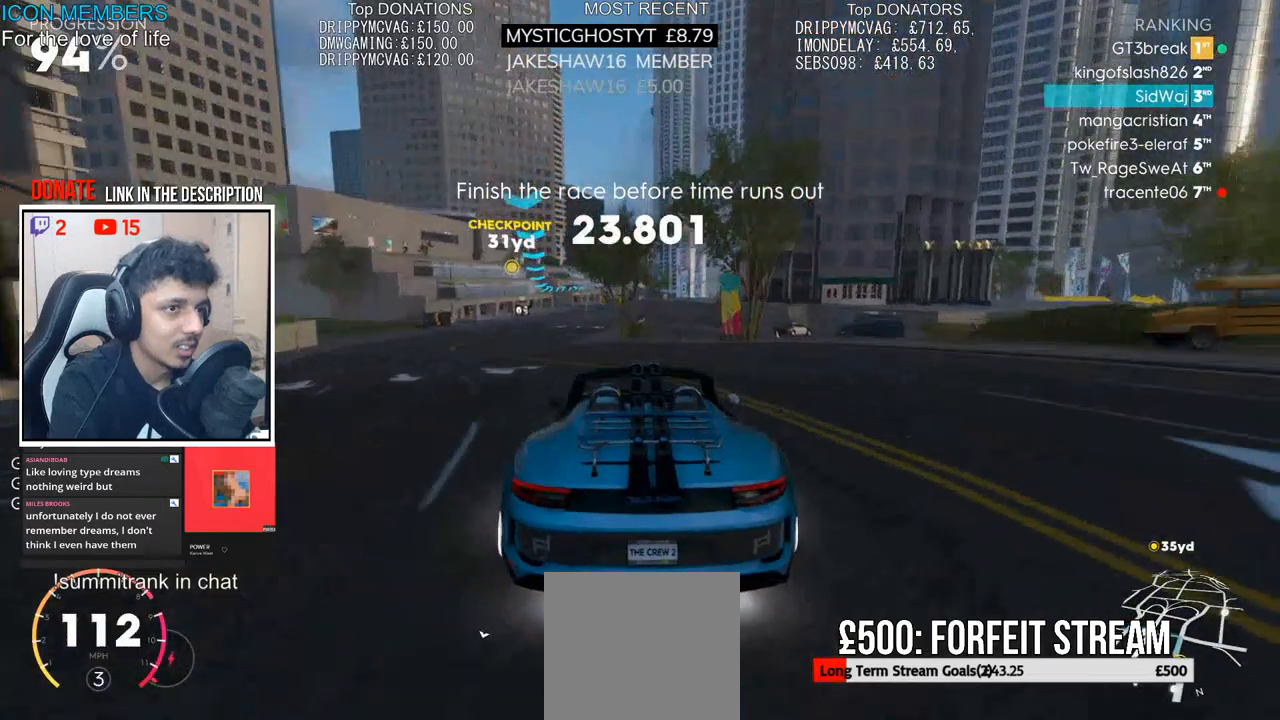
{"buttons": ["R2"], "left_stick": "center", "right_stick": "down", "events": [[183, "left_stick", "center"], [450, "right_stick", "down"]]}
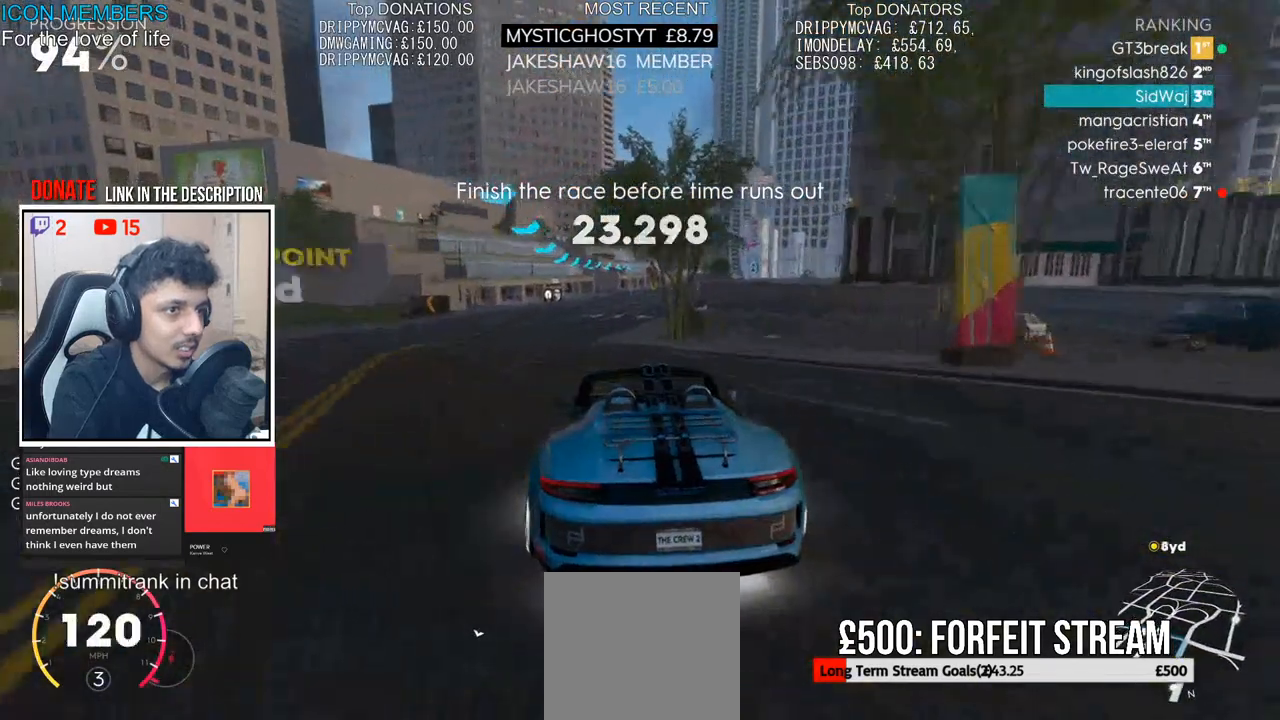
{"buttons": ["R2"], "left_stick": "center", "right_stick": "center", "events": [[50, "left_stick", "right"], [200, "left_stick", "center"], [333, "right_stick", "center"]]}
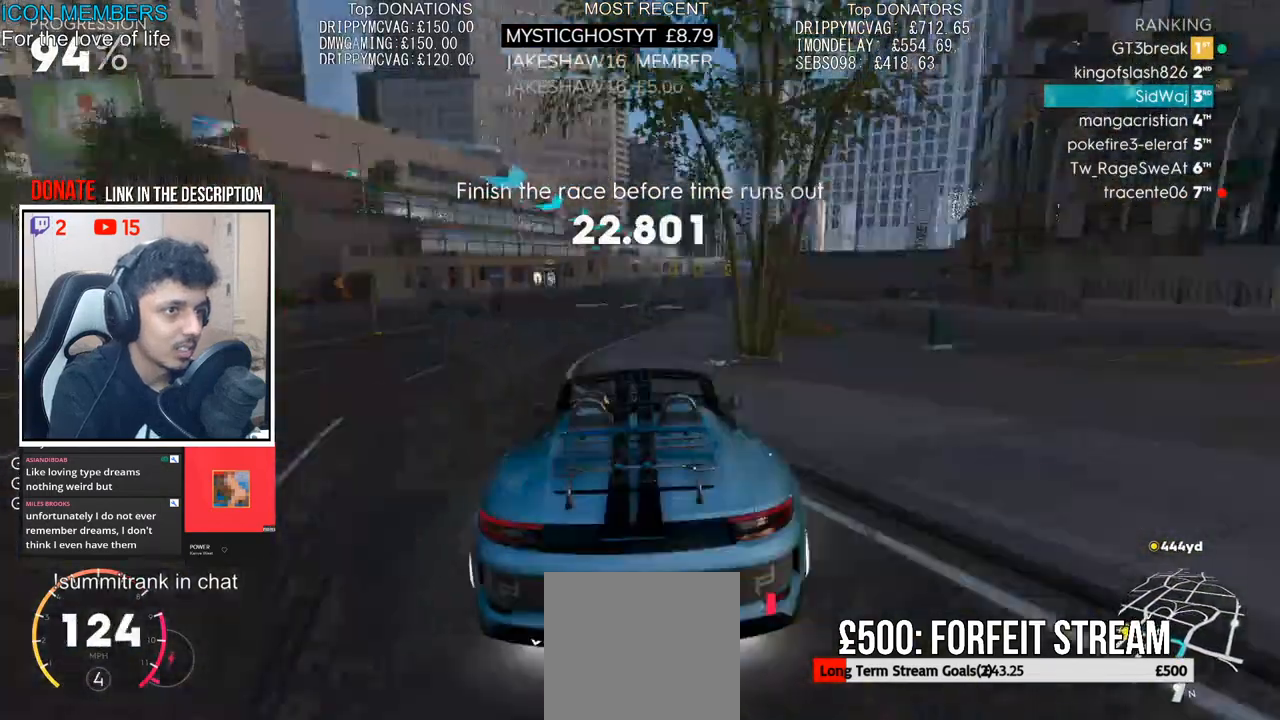
{"buttons": ["R2"], "left_stick": "center", "right_stick": "center", "events": [[33, "left_stick", "right"], [433, "left_stick", "center"]]}
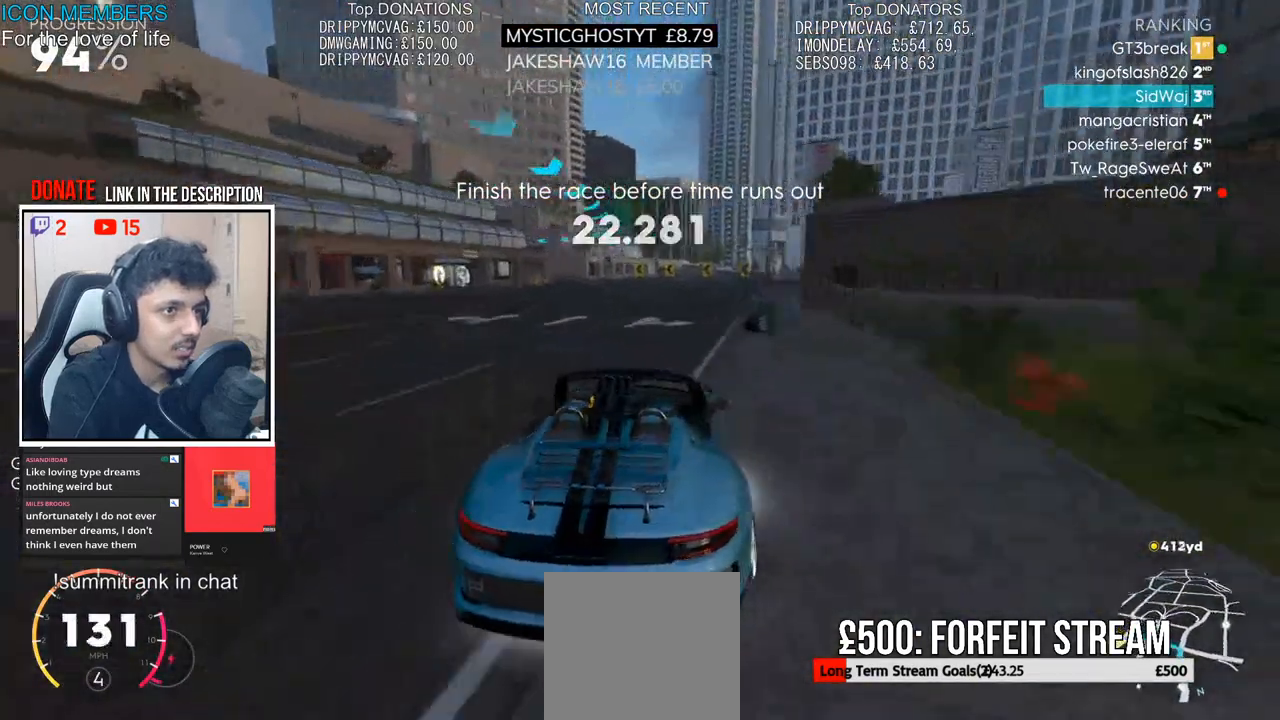
{"buttons": [], "left_stick": "left", "right_stick": "center", "events": [[117, "left_stick", "left"], [200, "L2", "down"], [250, "R2", "up"], [450, "L2", "up"]]}
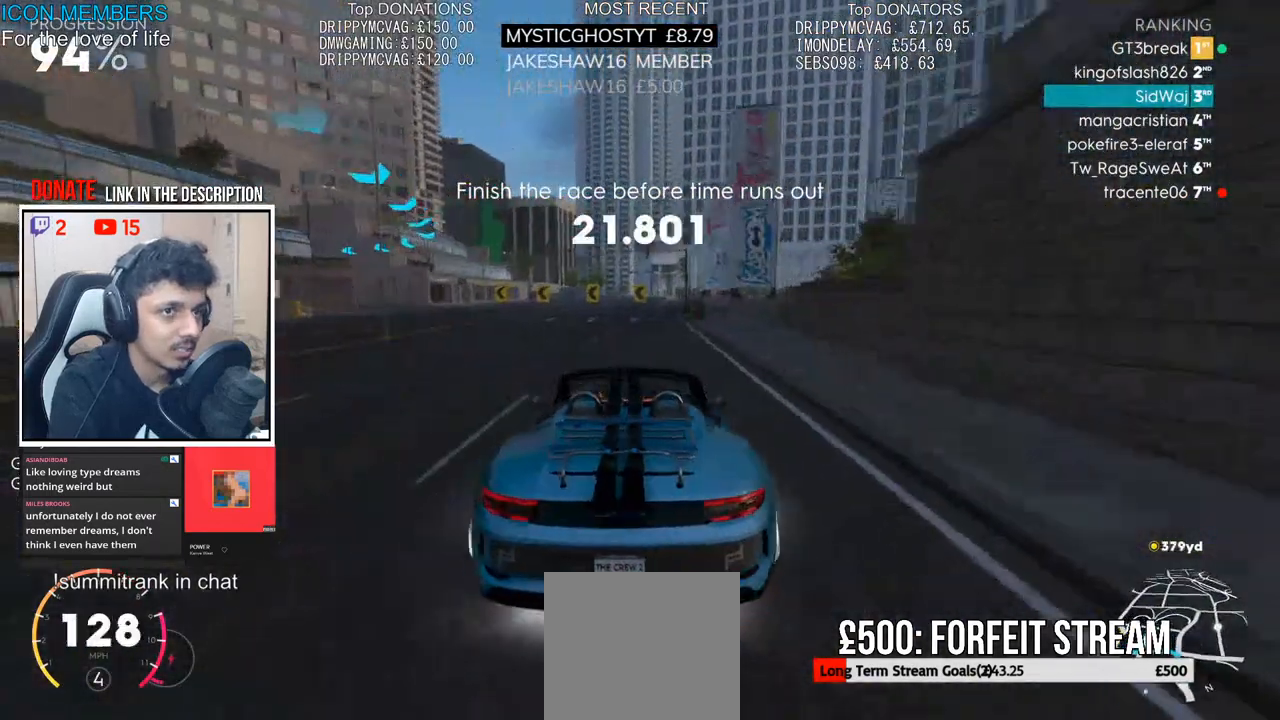
{"buttons": ["R2"], "left_stick": "left", "right_stick": "center", "events": [[67, "L2", "down"], [167, "L2", "up"], [217, "R2", "down"]]}
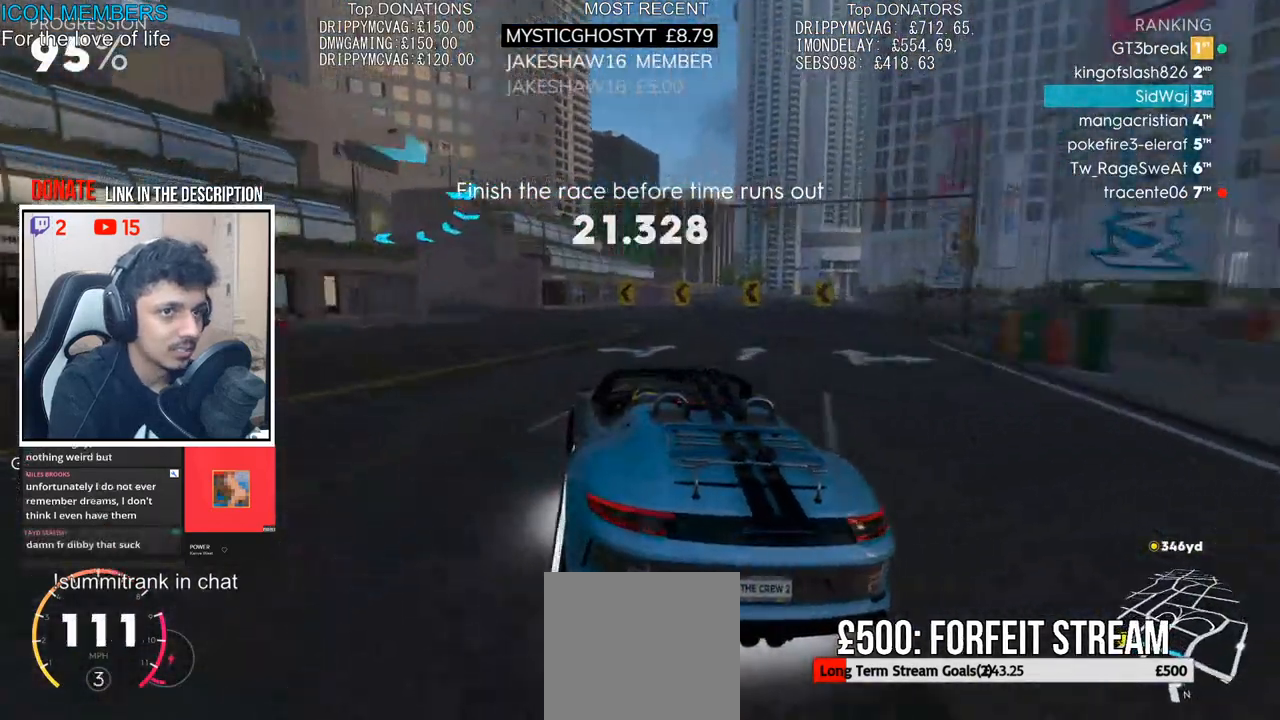
{"buttons": ["R2"], "left_stick": "left", "right_stick": "center", "events": [[183, "R2", "up"], [283, "R2", "down"]]}
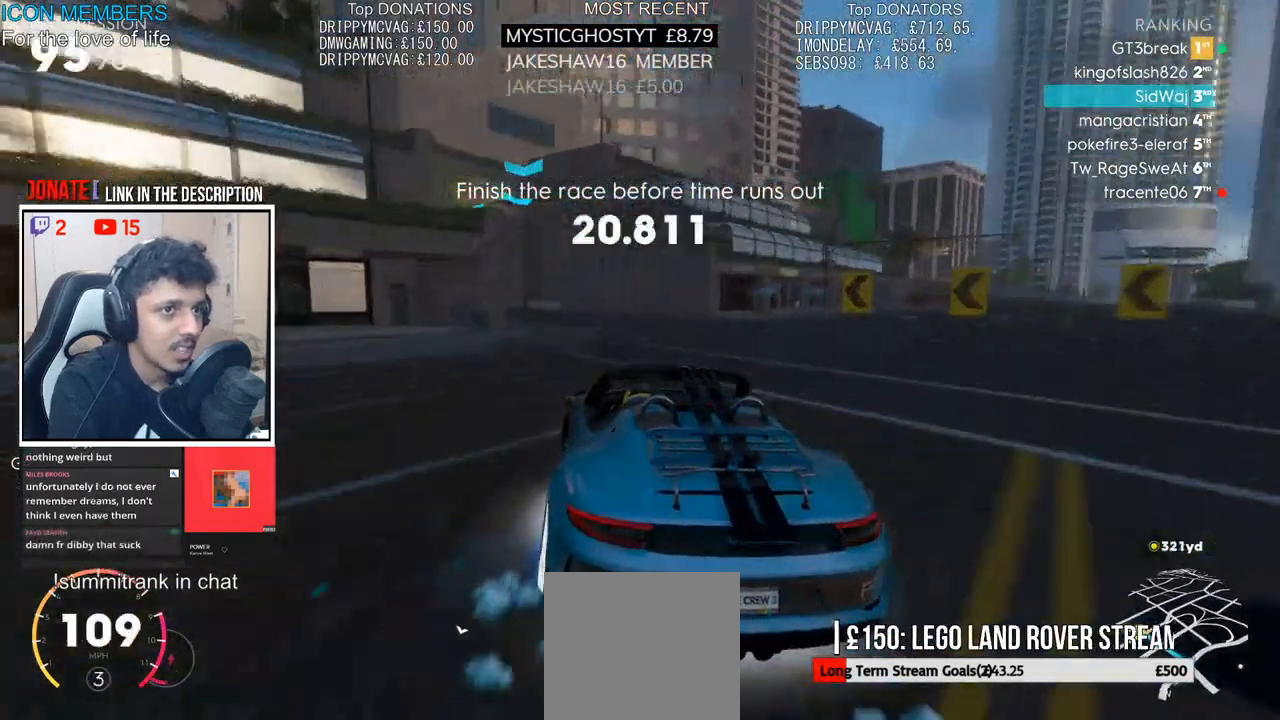
{"buttons": ["R2"], "left_stick": "left", "right_stick": "center", "events": [[150, "left_stick", "center"], [417, "left_stick", "left"]]}
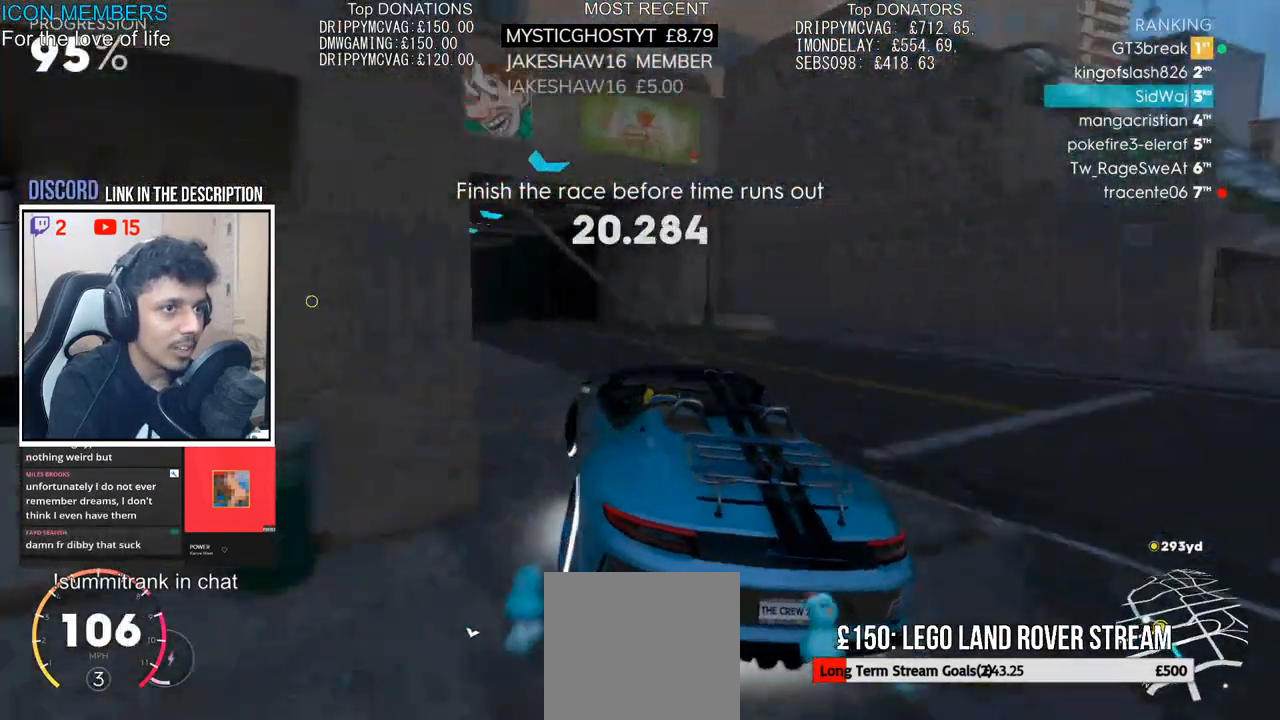
{"buttons": ["R2"], "left_stick": "center", "right_stick": "center", "events": [[183, "left_stick", "center"], [333, "left_stick", "left"], [417, "left_stick", "center"]]}
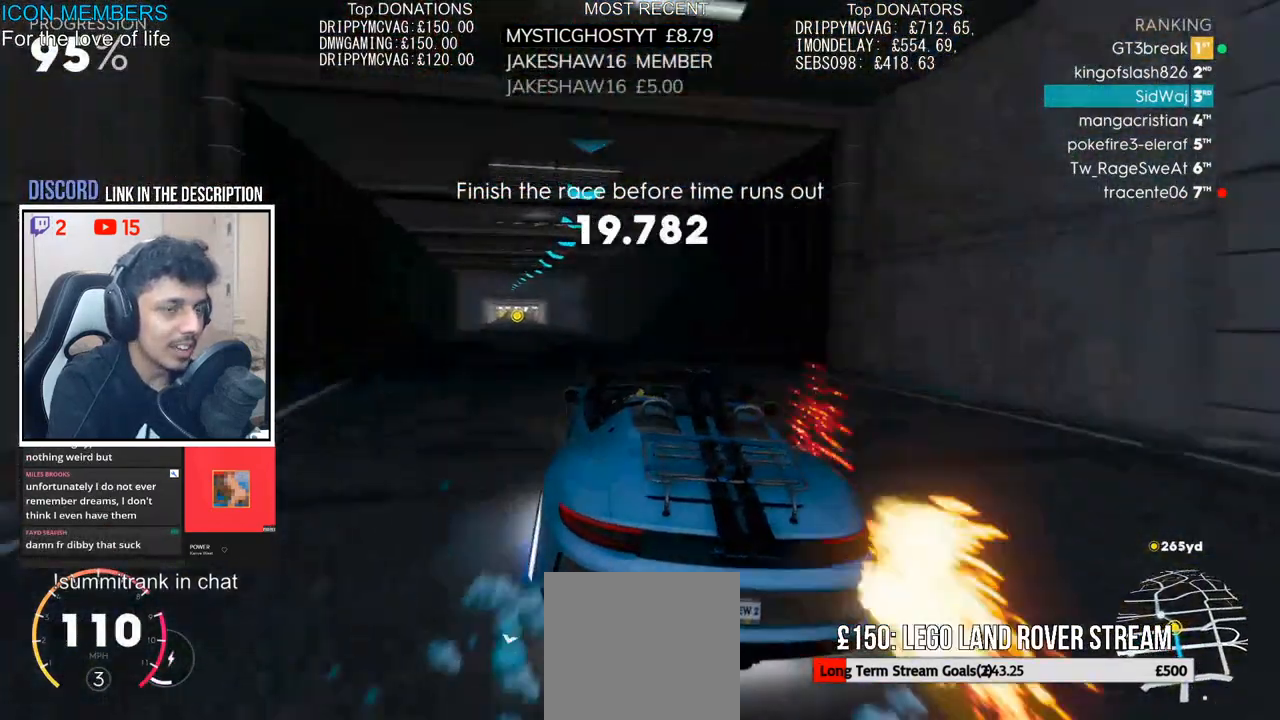
{"buttons": ["CROSS", "R2"], "left_stick": "center", "right_stick": "center", "events": [[83, "left_stick", "left"], [283, "CROSS", "down"], [317, "left_stick", "center"]]}
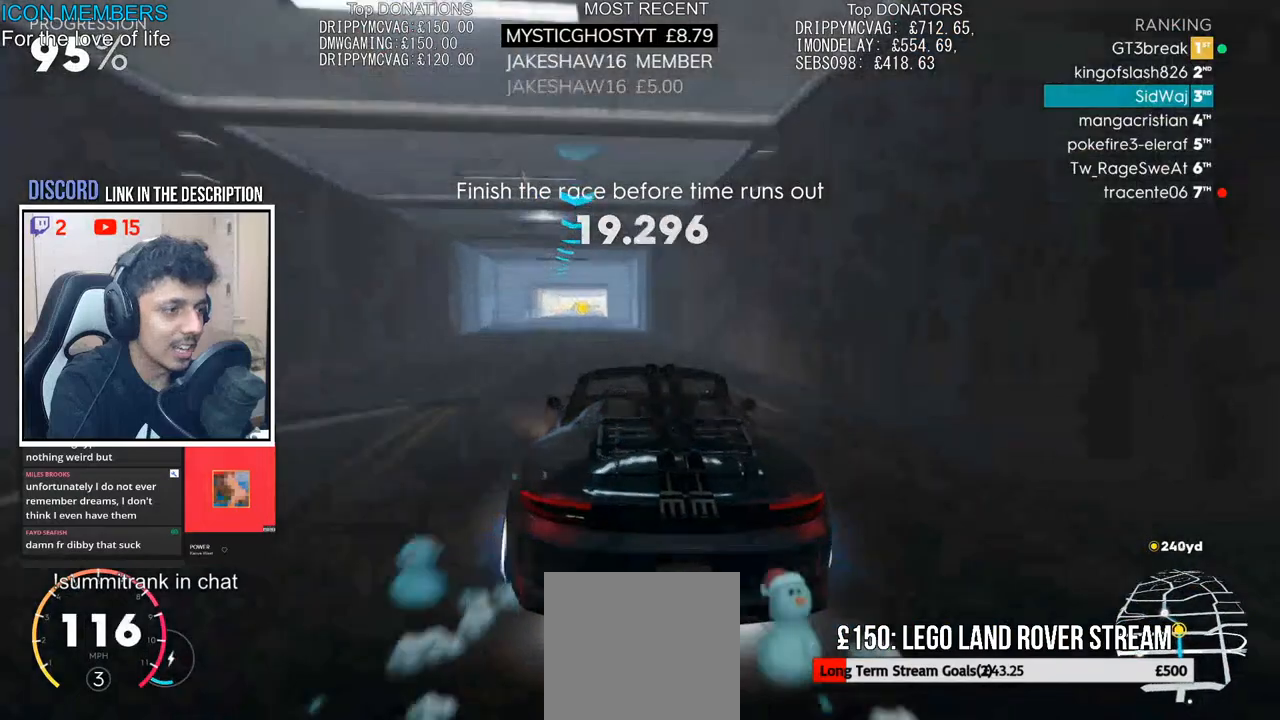
{"buttons": ["CROSS", "R2"], "left_stick": "center", "right_stick": "center", "events": []}
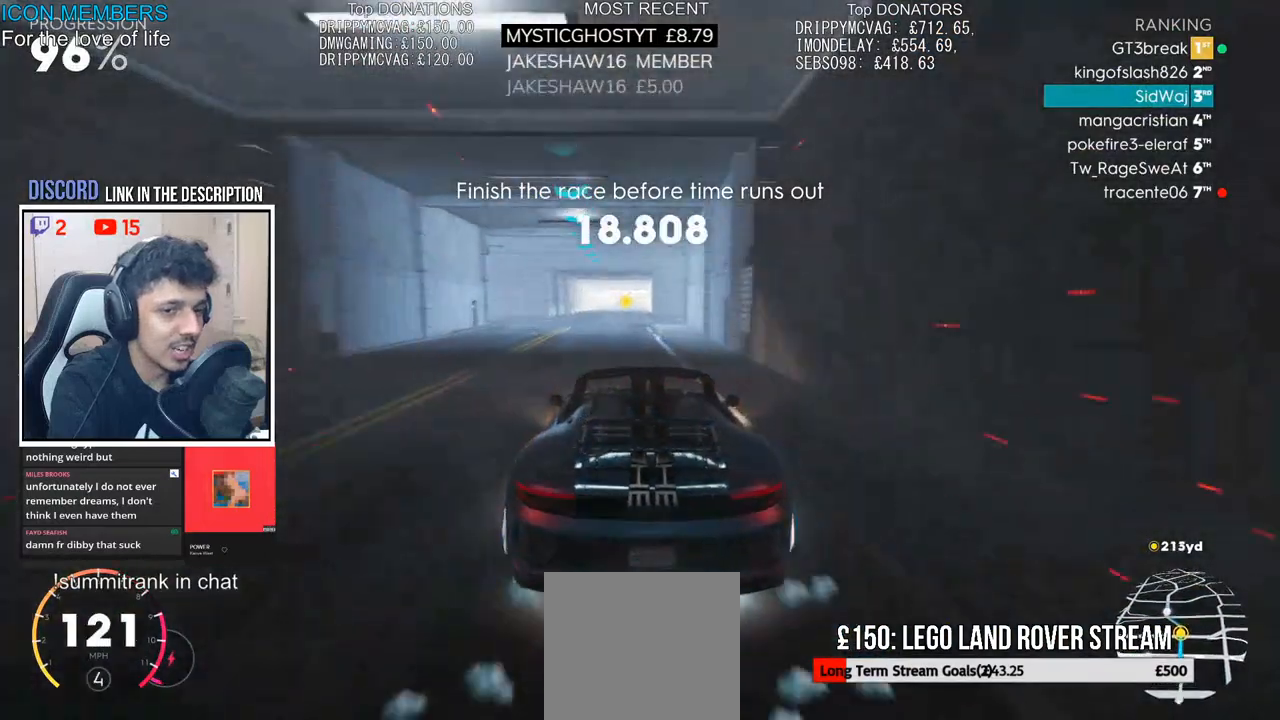
{"buttons": ["R2"], "left_stick": "center", "right_stick": "down-left", "events": [[100, "left_stick", "left"], [217, "left_stick", "center"], [267, "CROSS", "up"], [300, "right_stick", "down-left"]]}
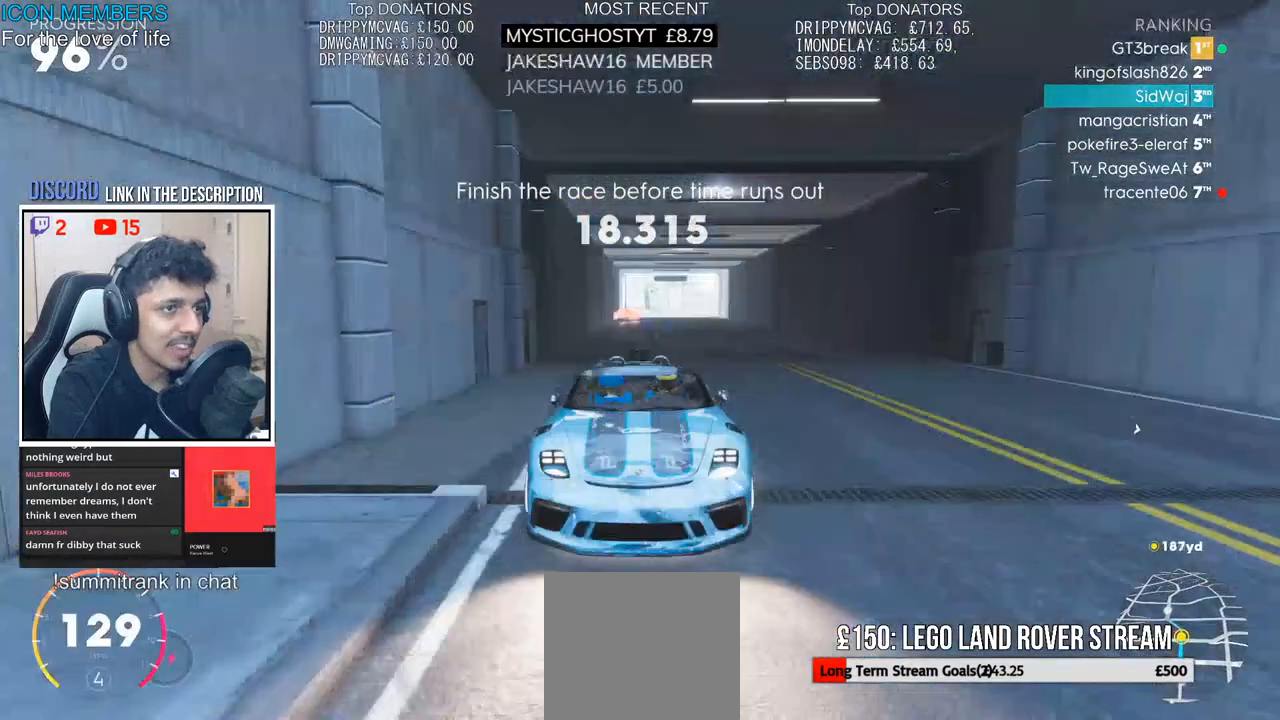
{"buttons": ["R2"], "left_stick": "center", "right_stick": "down-left", "events": []}
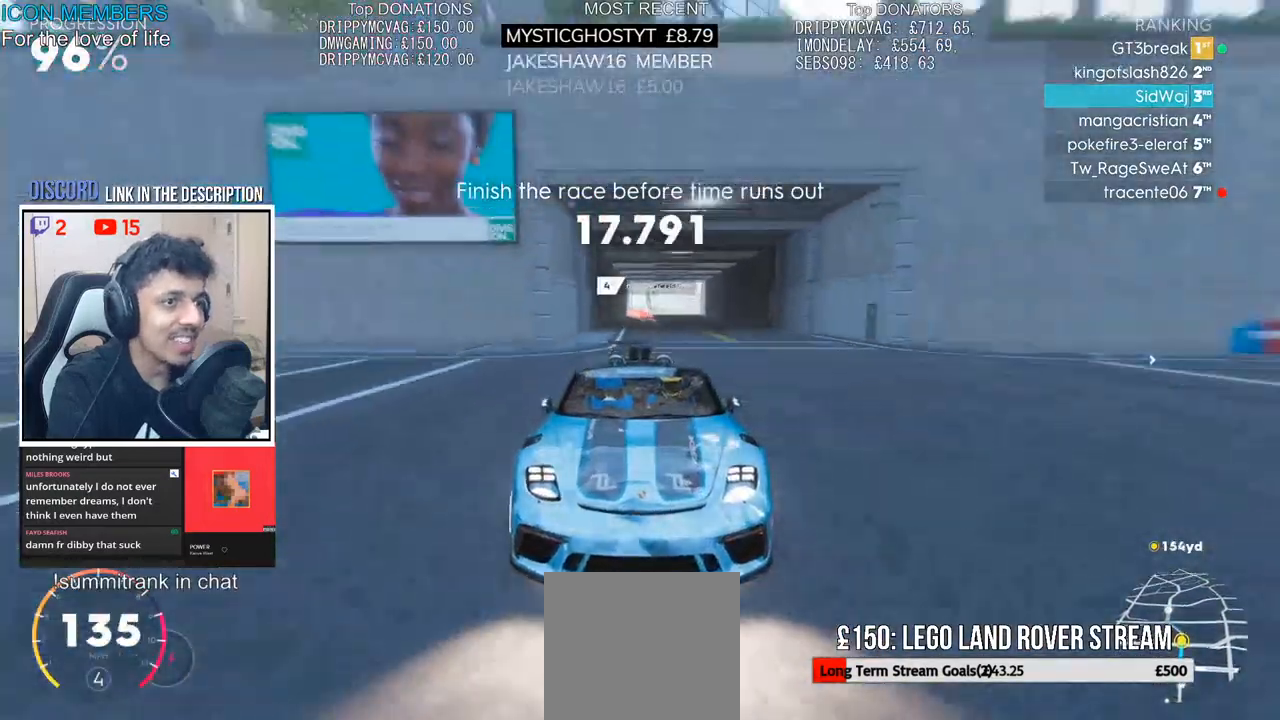
{"buttons": ["R2"], "left_stick": "center", "right_stick": "down", "events": [[117, "right_stick", "center"], [467, "right_stick", "down"]]}
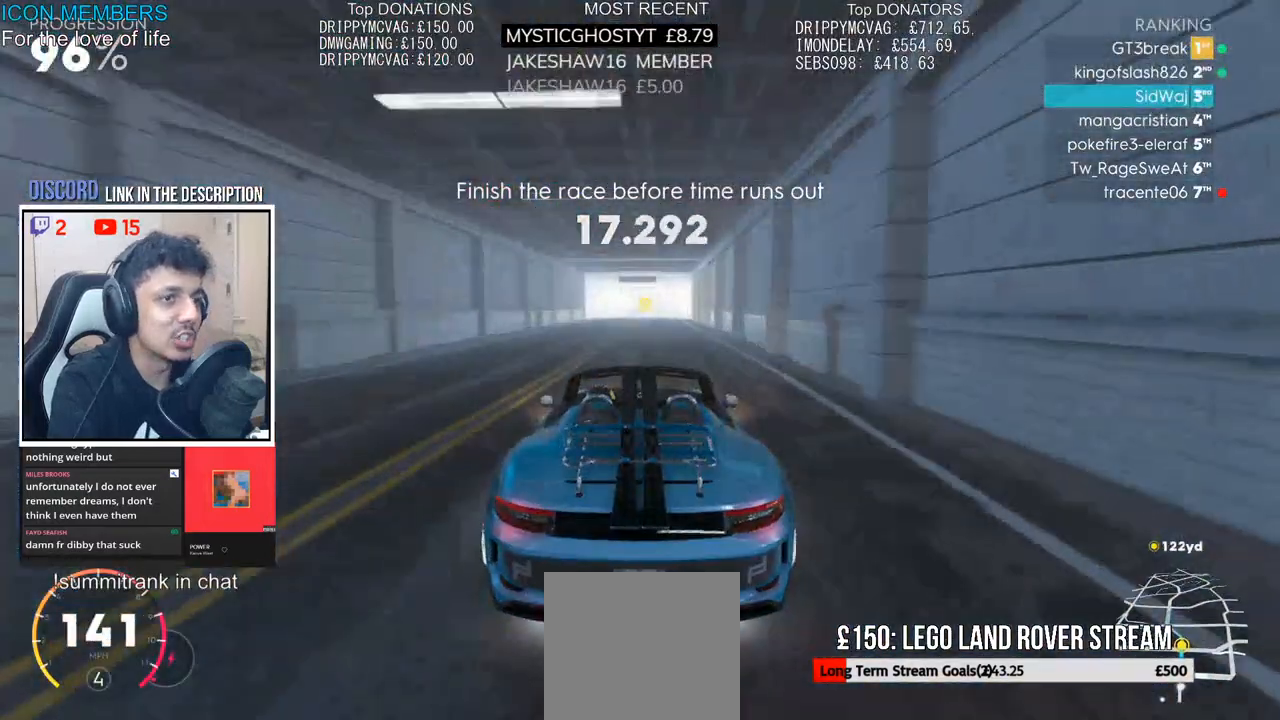
{"buttons": ["R2"], "left_stick": "center", "right_stick": "down", "events": []}
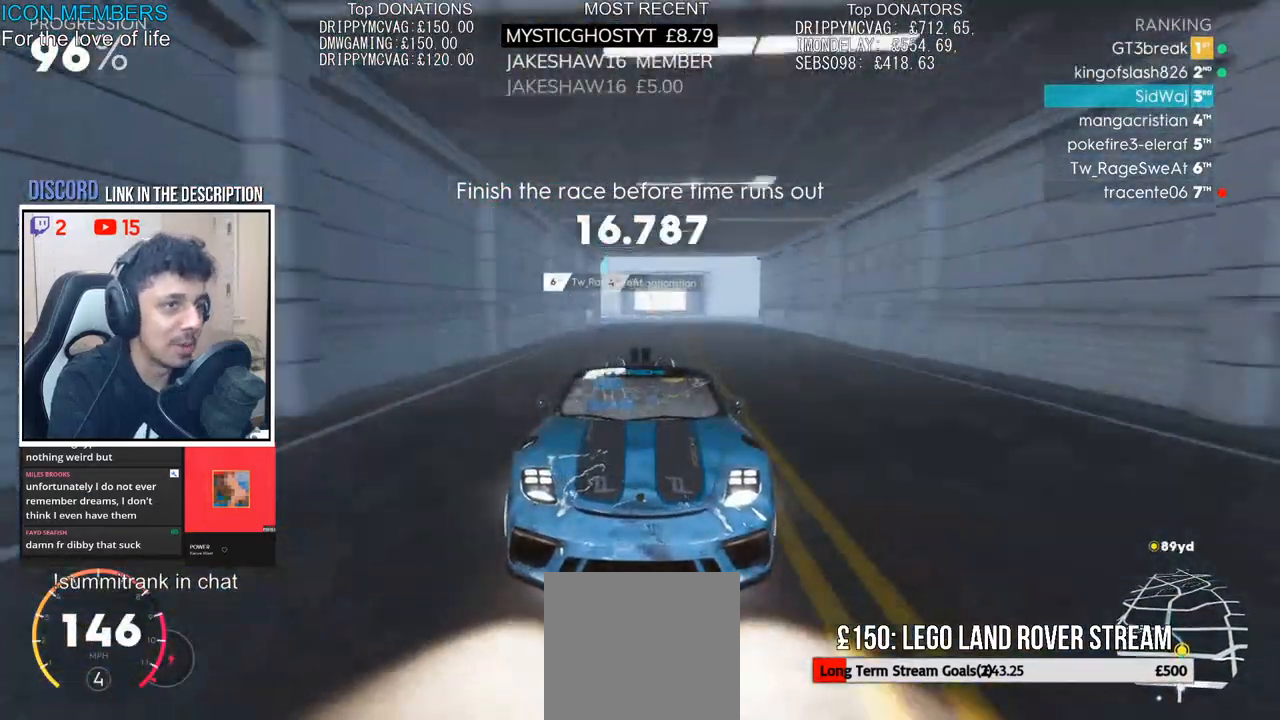
{"buttons": ["R2"], "left_stick": "left", "right_stick": "center", "events": [[150, "right_stick", "center"], [500, "left_stick", "left"]]}
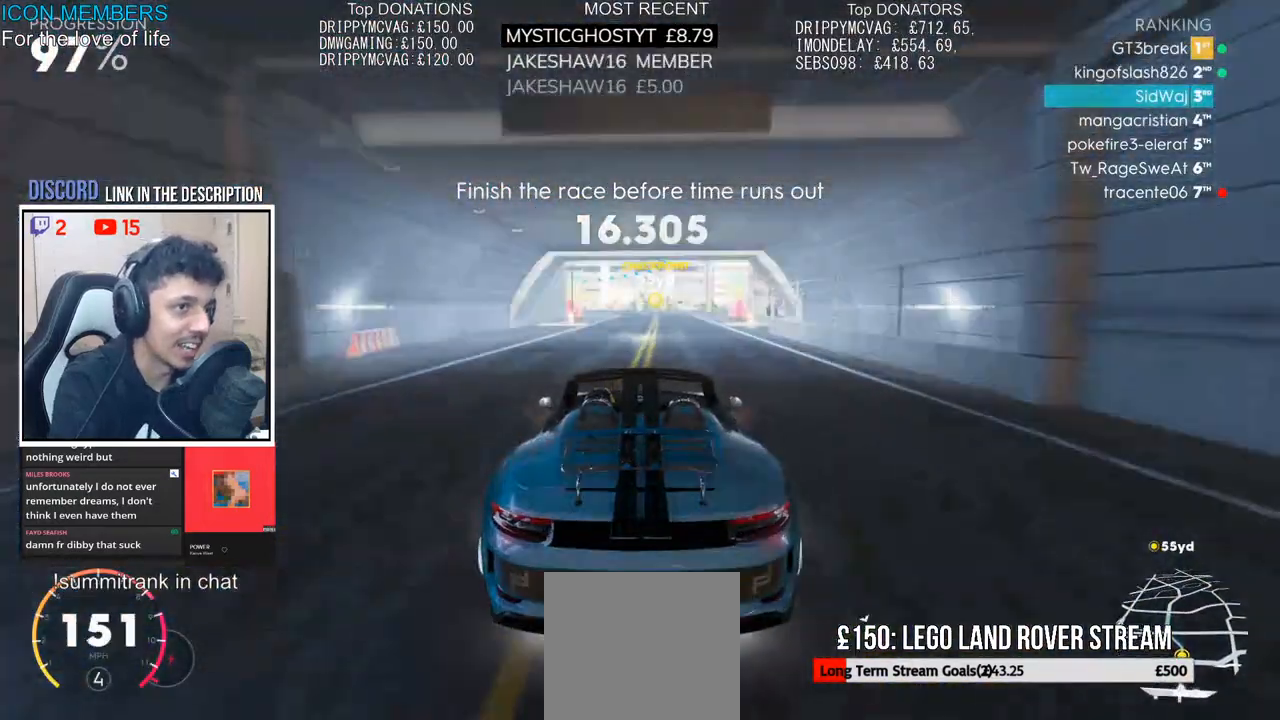
{"buttons": ["R2"], "left_stick": "left", "right_stick": "down", "events": [[83, "left_stick", "center"], [233, "left_stick", "left"], [267, "right_stick", "down"]]}
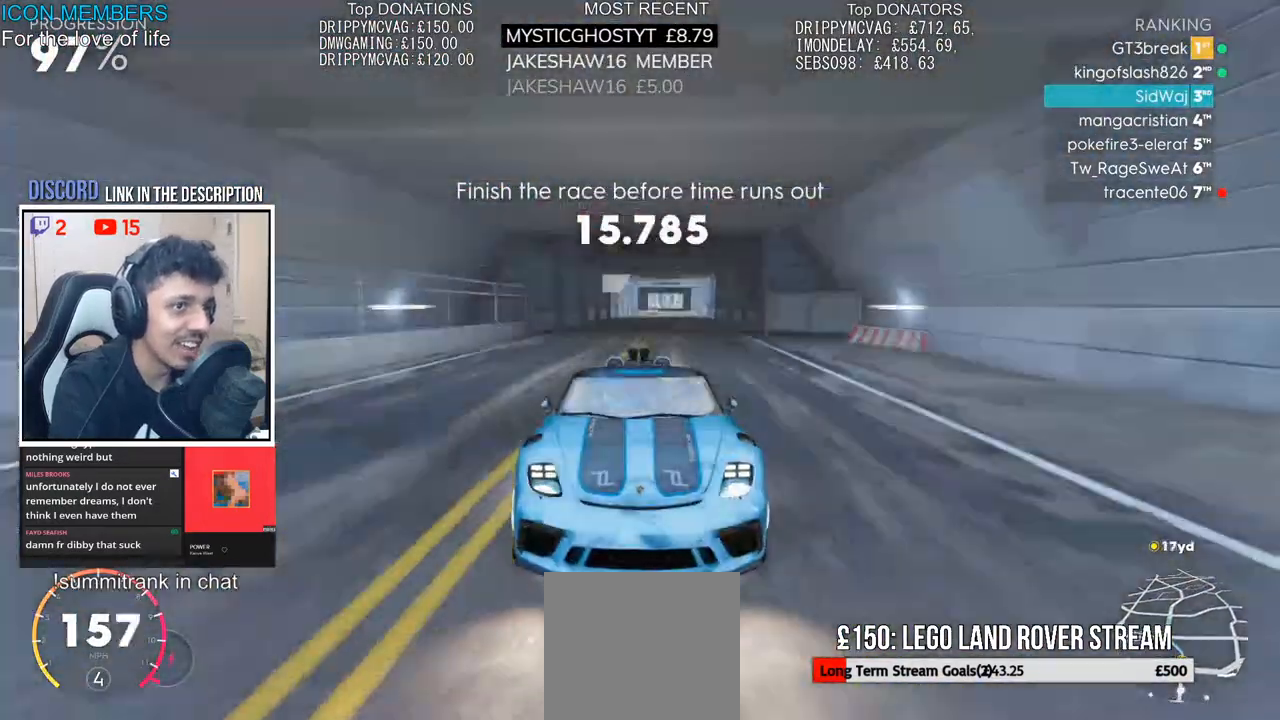
{"buttons": ["L1", "R2"], "left_stick": "left", "right_stick": "center", "events": [[67, "left_stick", "center"], [150, "left_stick", "left"], [300, "right_stick", "center"], [467, "L1", "down"]]}
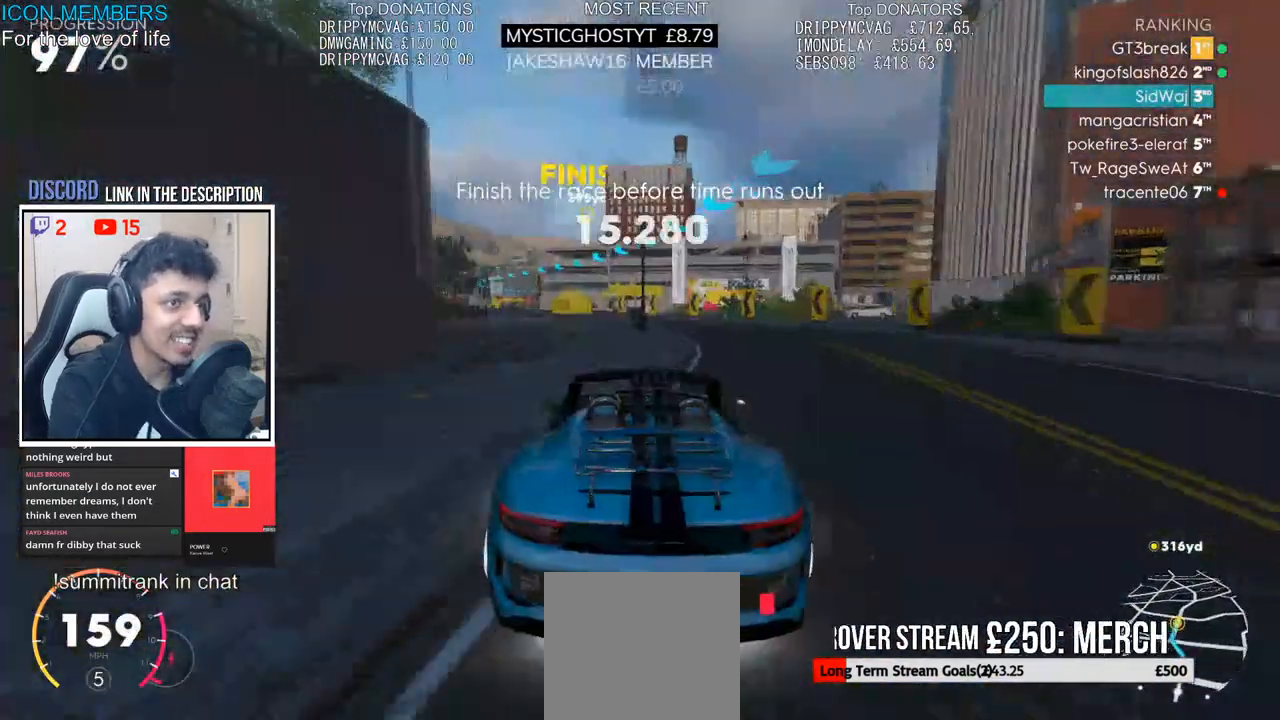
{"buttons": ["R2"], "left_stick": "left", "right_stick": "center", "events": [[33, "L1", "up"], [33, "left_stick", "center"], [133, "left_stick", "left"]]}
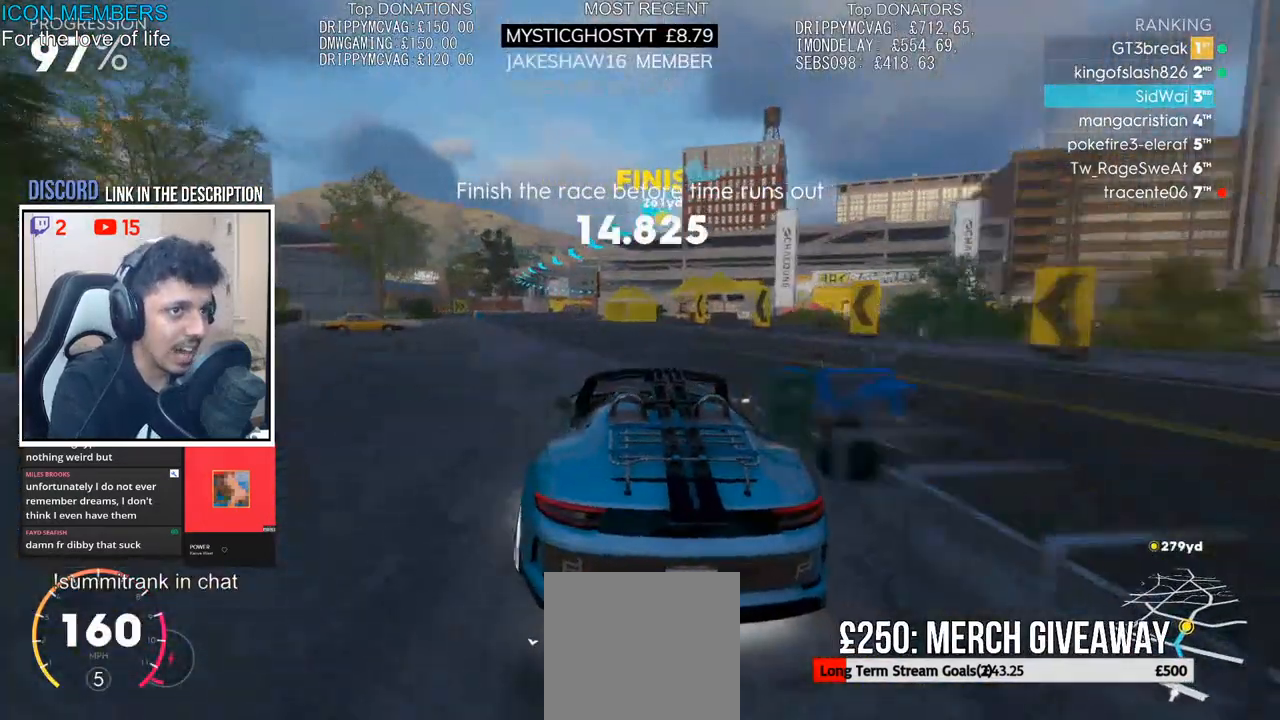
{"buttons": ["CROSS", "R2"], "left_stick": "right", "right_stick": "center", "events": [[83, "left_stick", "center"], [283, "CROSS", "down"], [350, "left_stick", "right"]]}
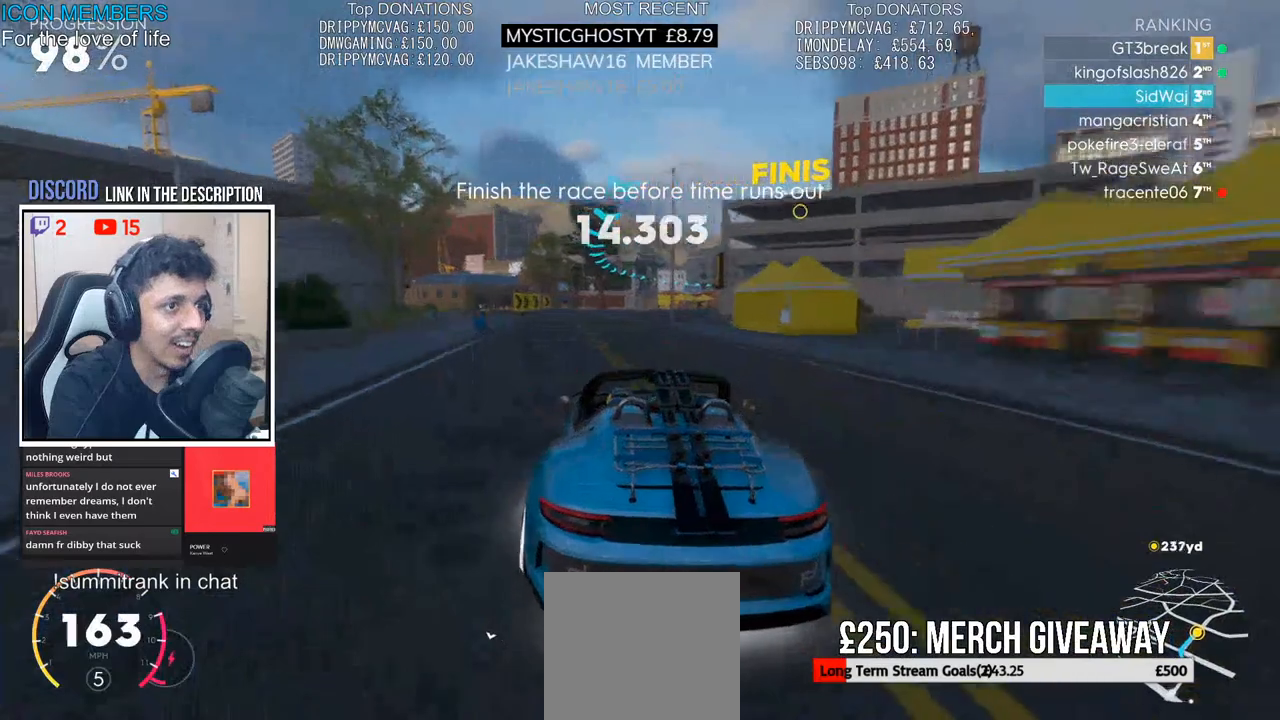
{"buttons": ["CROSS", "R2"], "left_stick": "right", "right_stick": "center", "events": [[100, "left_stick", "center"], [283, "left_stick", "right"]]}
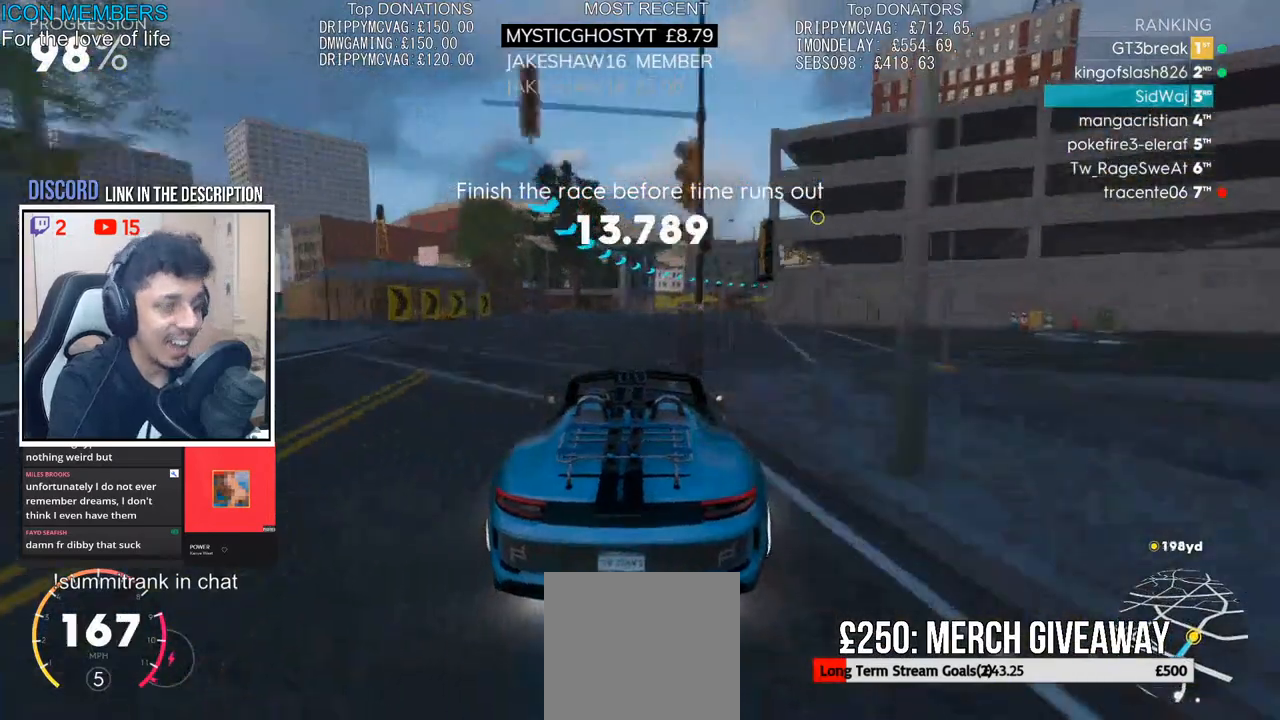
{"buttons": ["CROSS", "R2"], "left_stick": "center", "right_stick": "center", "events": [[317, "left_stick", "center"]]}
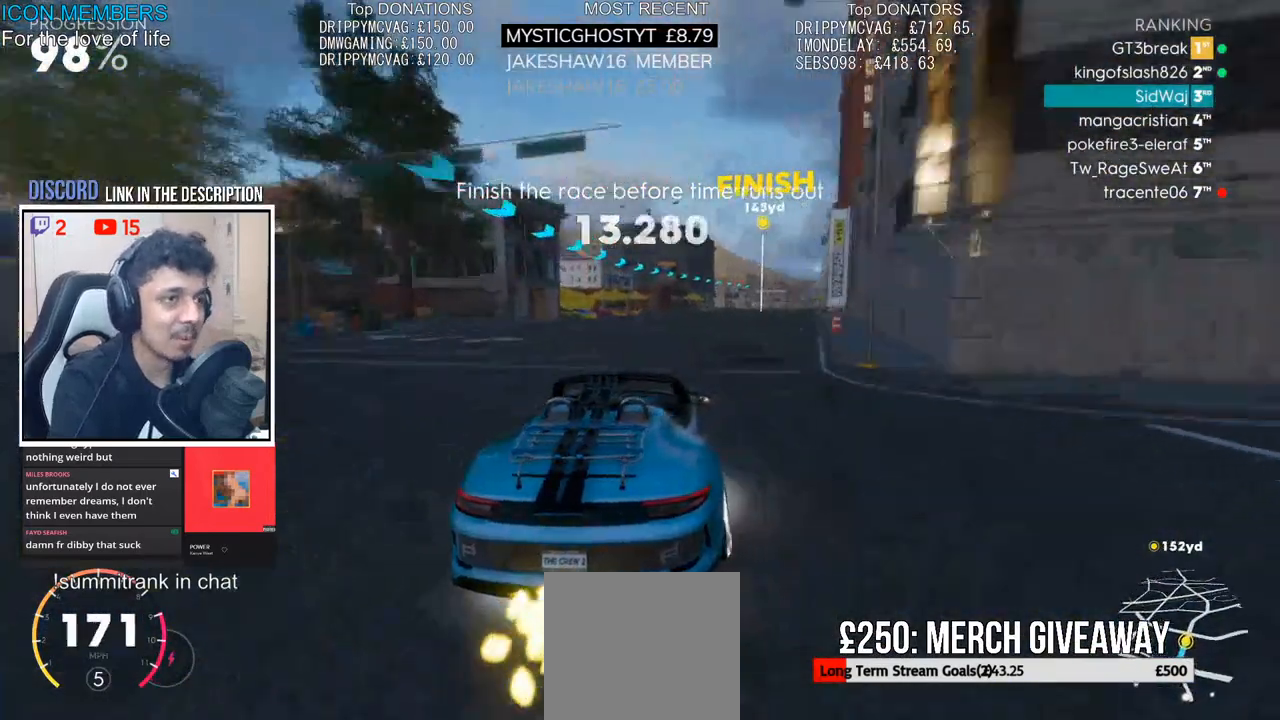
{"buttons": ["CROSS", "R2"], "left_stick": "center", "right_stick": "center", "events": [[17, "left_stick", "right"], [267, "left_stick", "center"]]}
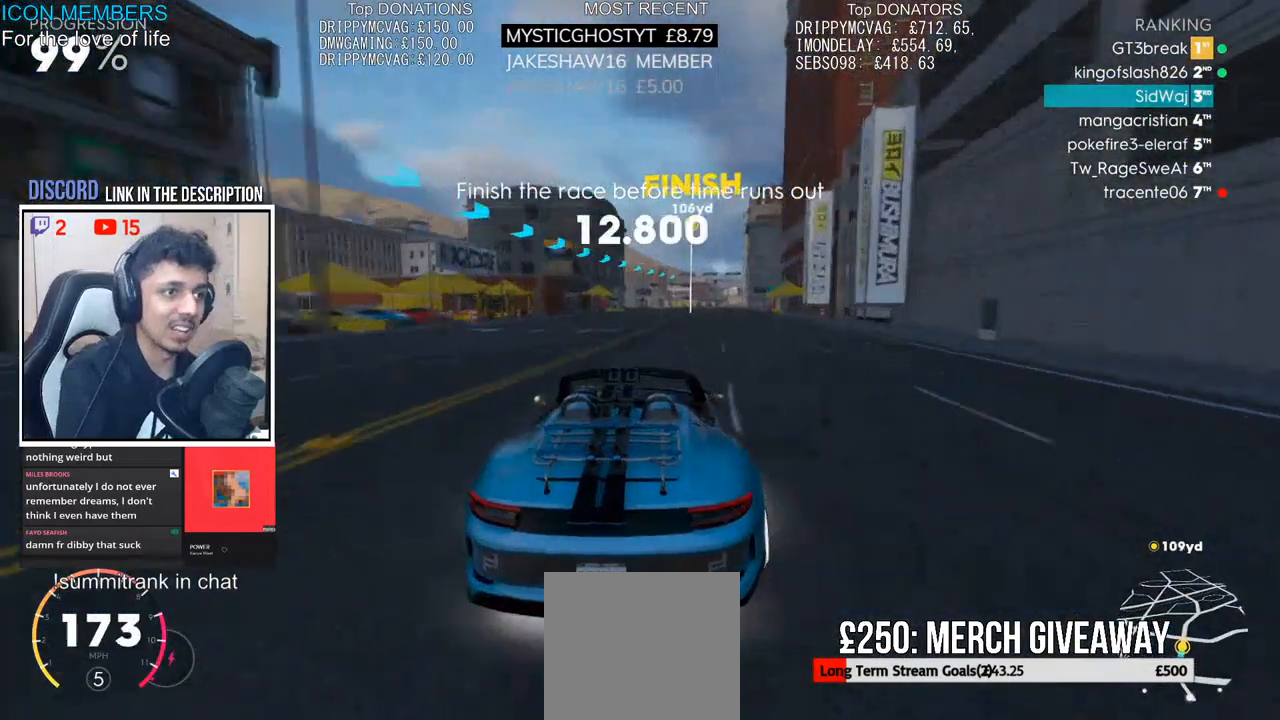
{"buttons": ["CROSS", "R2"], "left_stick": "center", "right_stick": "center", "events": [[33, "left_stick", "right"], [283, "left_stick", "center"]]}
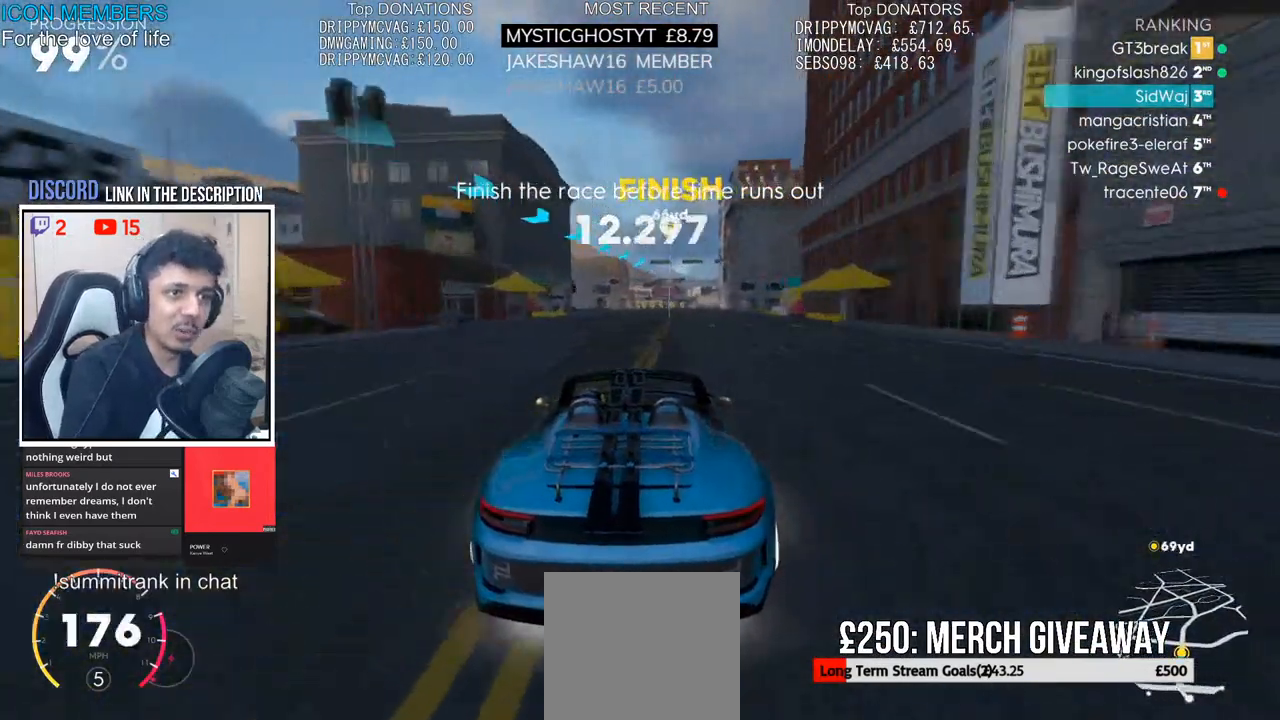
{"buttons": ["CROSS", "SQUARE", "R2"], "left_stick": "left", "right_stick": "center", "events": [[117, "left_stick", "left"], [350, "SQUARE", "down"]]}
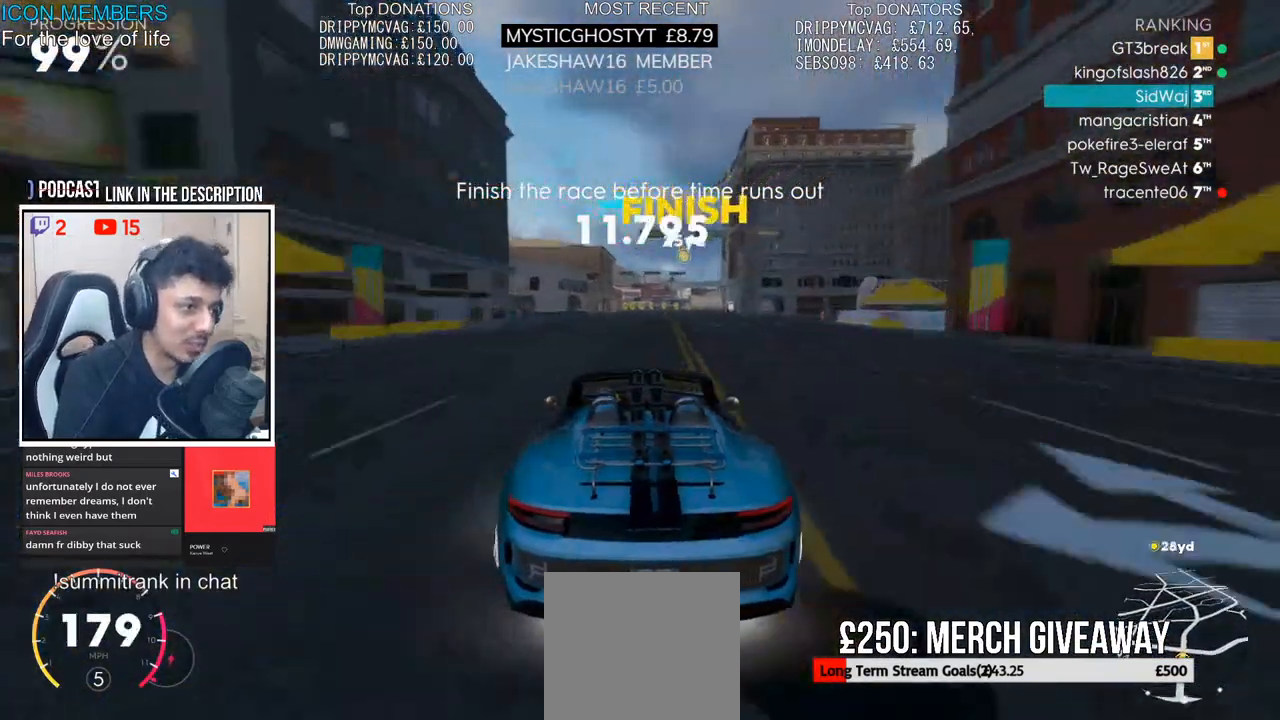
{"buttons": [], "left_stick": "center", "right_stick": "center", "events": [[83, "SQUARE", "up"], [150, "R2", "up"], [183, "CROSS", "up"], [383, "left_stick", "center"]]}